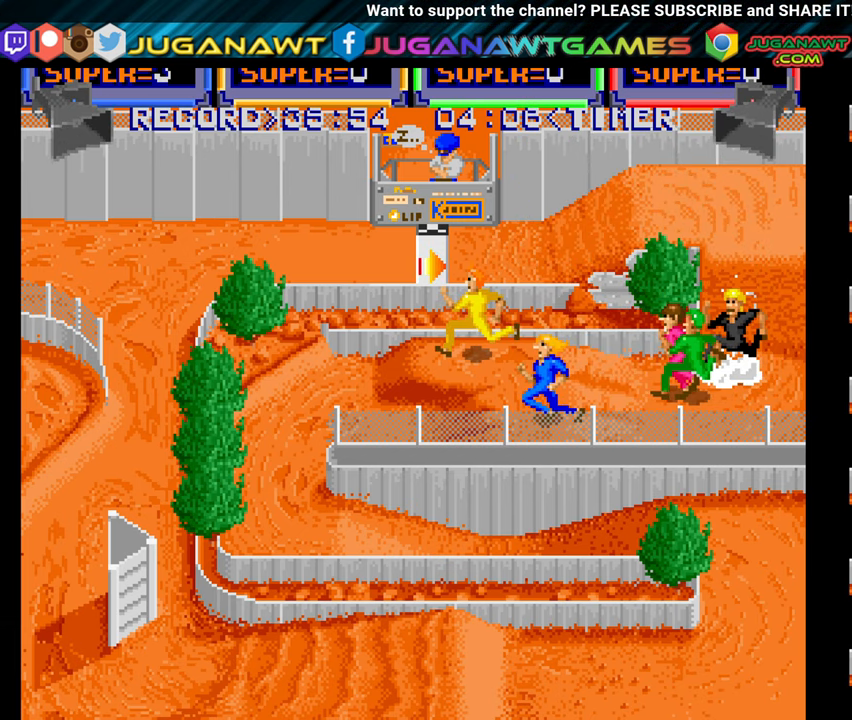
Gameplay with a controller (Xbox layout); each line is a JSON object with the inputs held at the frame after it. "events" lists button and stick changes between this image and that frame as [ms after this image, input, new state], when the widget could be followed in between. Not read: left_stick.
{"buttons": ["DPAD_LEFT"], "right_stick": "center", "events": [[50, "A", "up"], [166, "A", "down"], [250, "A", "up"], [366, "A", "down"], [466, "A", "up"]]}
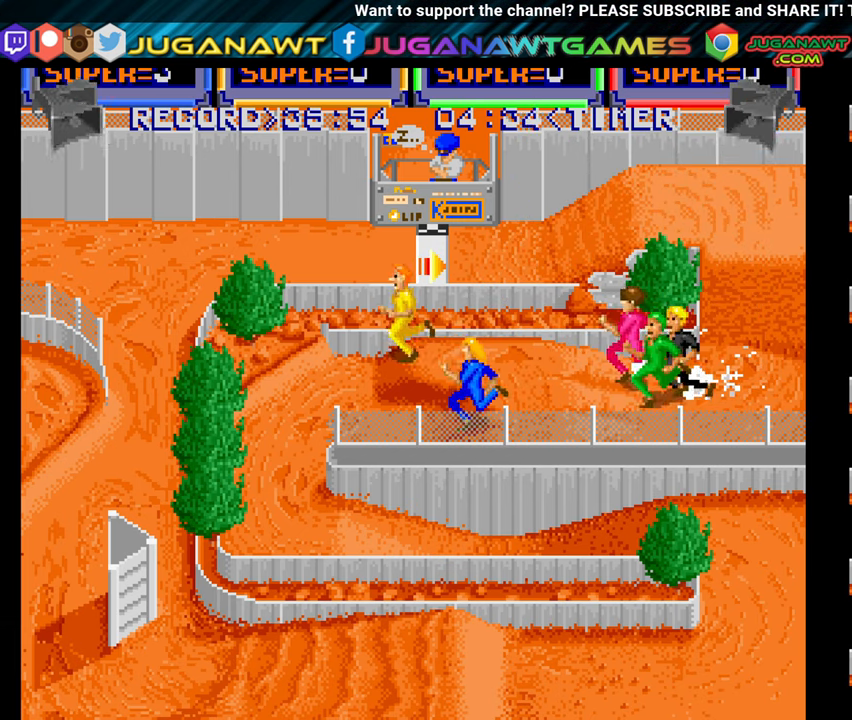
{"buttons": ["A", "DPAD_DOWN", "DPAD_LEFT"], "right_stick": "center", "events": [[83, "A", "down"], [150, "A", "up"], [266, "A", "down"], [366, "A", "up"], [450, "A", "down"], [500, "DPAD_DOWN", "down"]]}
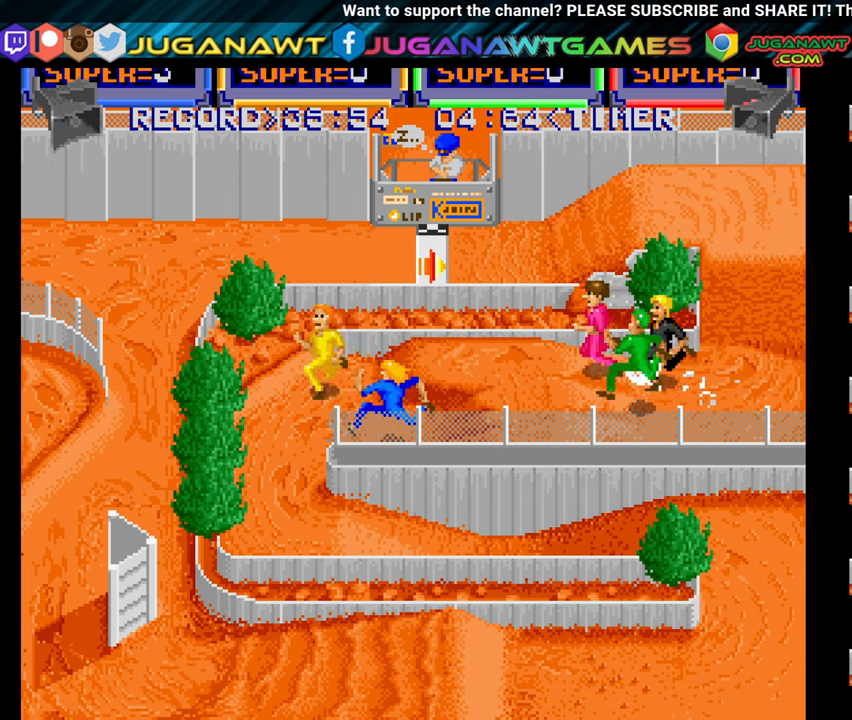
{"buttons": ["DPAD_LEFT"], "right_stick": "center", "events": [[50, "A", "up"], [50, "DPAD_LEFT", "up"], [150, "A", "down"], [266, "A", "up"], [350, "A", "down"], [417, "DPAD_LEFT", "down"], [483, "A", "up"], [483, "DPAD_DOWN", "up"]]}
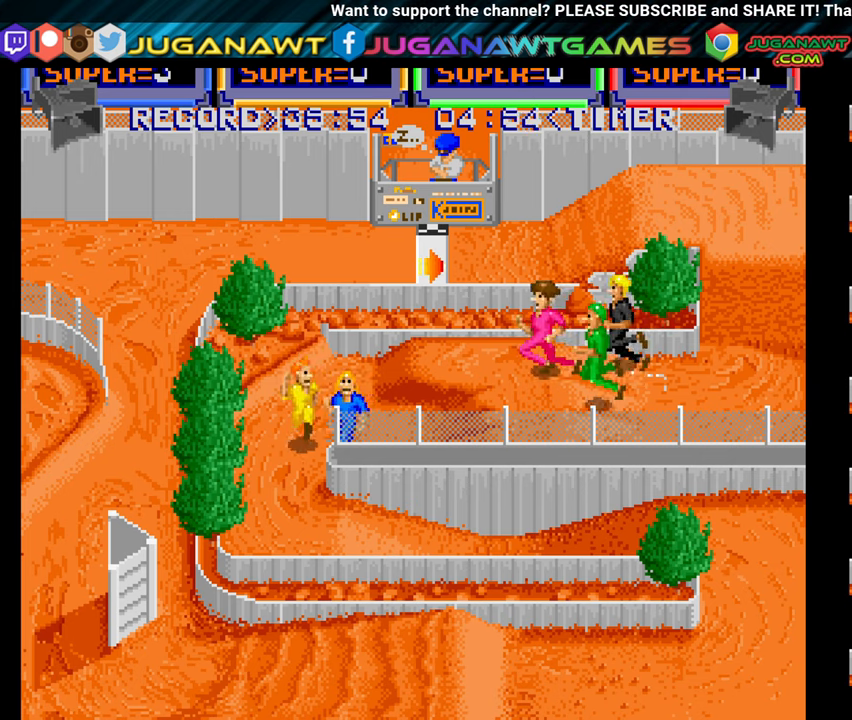
{"buttons": ["A", "DPAD_DOWN", "DPAD_RIGHT"], "right_stick": "center", "events": [[83, "A", "down"], [117, "DPAD_DOWN", "down"], [183, "A", "up"], [300, "A", "down"], [383, "DPAD_LEFT", "up"], [417, "A", "up"], [483, "DPAD_RIGHT", "down"], [500, "A", "down"]]}
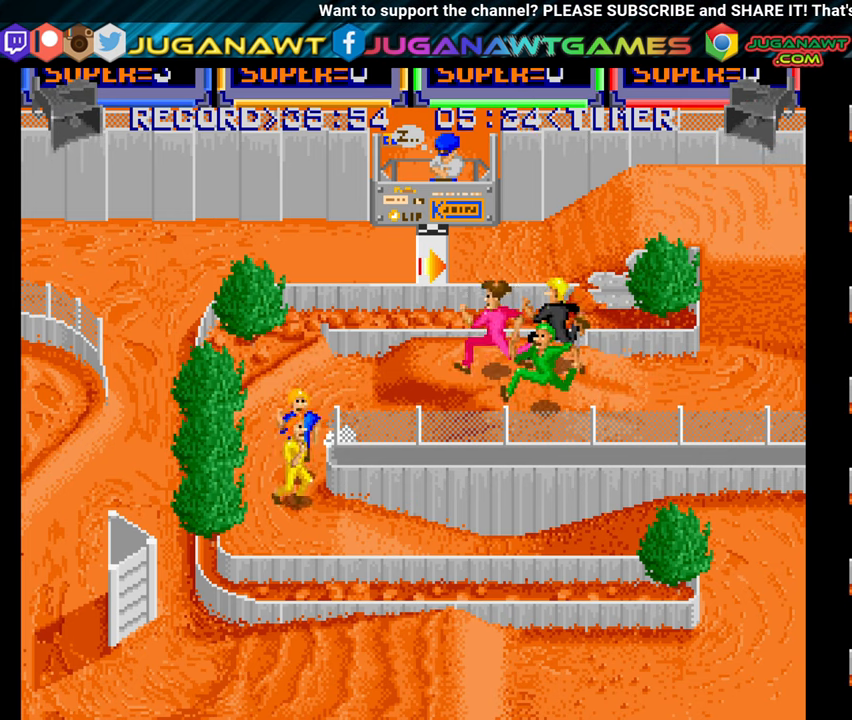
{"buttons": ["A", "DPAD_DOWN", "DPAD_RIGHT"], "right_stick": "center", "events": [[117, "A", "up"], [233, "A", "down"], [350, "A", "up"], [467, "A", "down"]]}
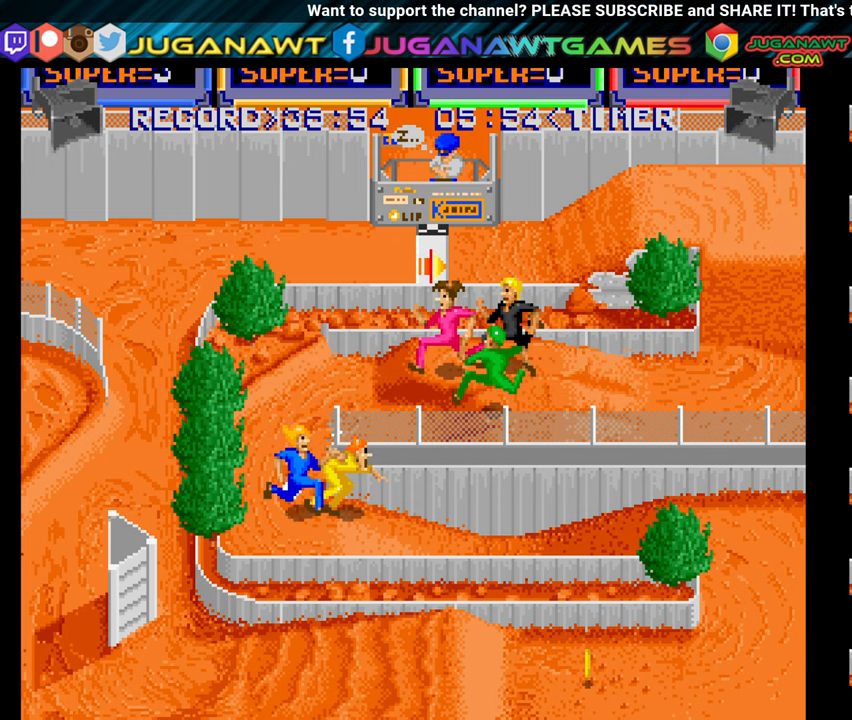
{"buttons": ["DPAD_DOWN", "DPAD_RIGHT"], "right_stick": "center", "events": [[67, "A", "up"], [183, "A", "down"], [283, "A", "up"], [283, "DPAD_DOWN", "up"], [383, "DPAD_DOWN", "down"], [400, "A", "down"], [500, "A", "up"]]}
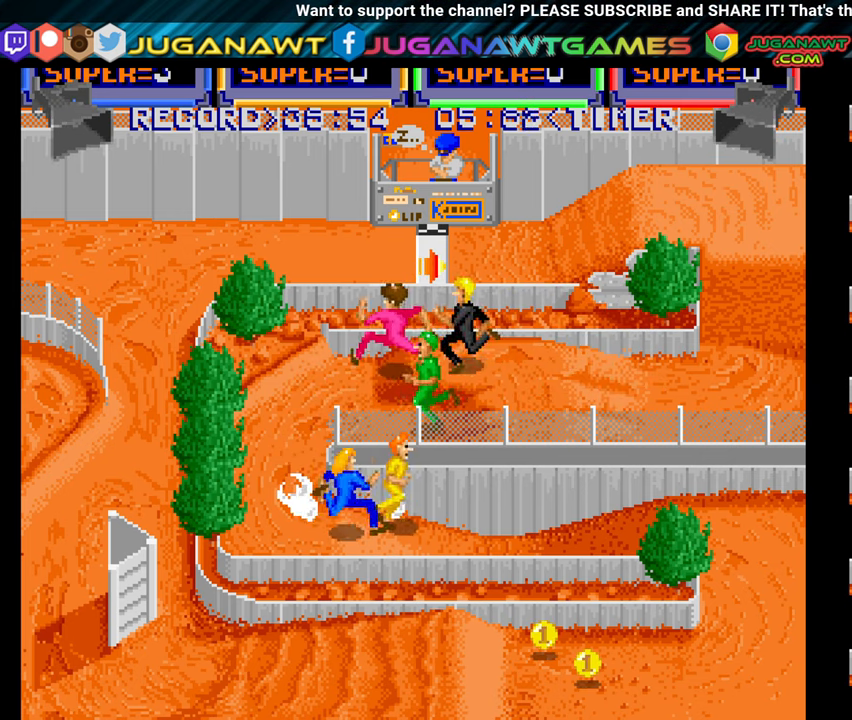
{"buttons": ["DPAD_RIGHT"], "right_stick": "center", "events": [[83, "A", "down"], [217, "A", "up"], [217, "DPAD_DOWN", "up"], [317, "A", "down"], [433, "A", "up"]]}
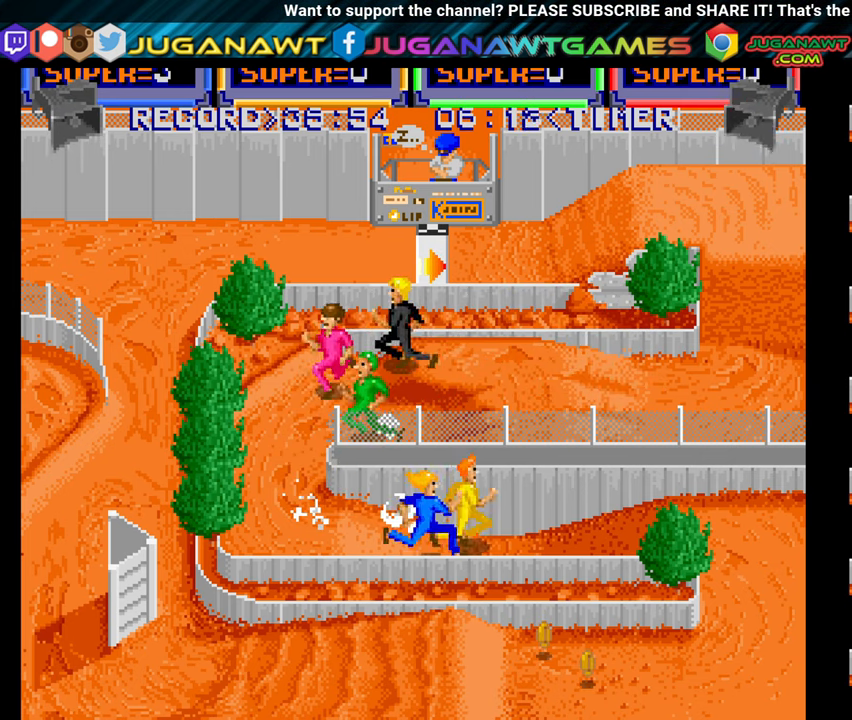
{"buttons": ["A", "DPAD_RIGHT"], "right_stick": "center", "events": [[17, "A", "down"], [117, "A", "up"], [217, "A", "down"], [333, "A", "up"], [433, "A", "down"]]}
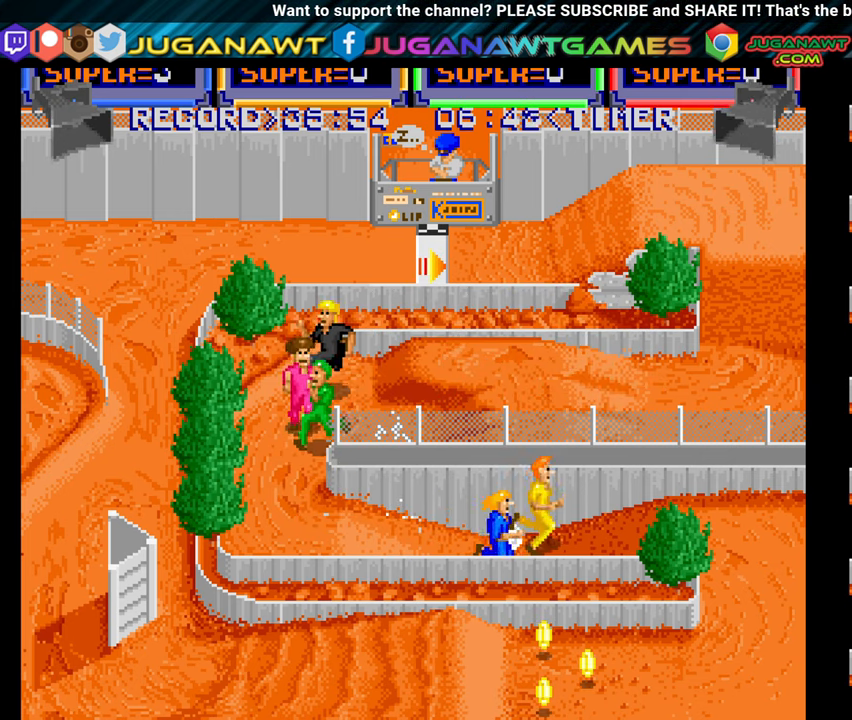
{"buttons": ["DPAD_RIGHT"], "right_stick": "center", "events": [[50, "A", "up"], [150, "A", "down"], [250, "A", "up"], [350, "A", "down"], [467, "A", "up"]]}
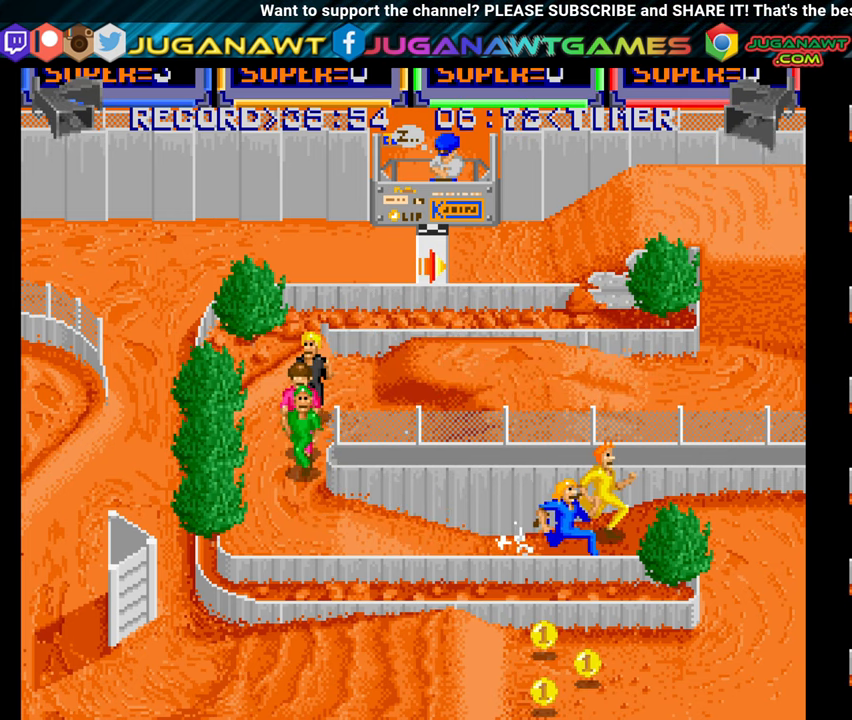
{"buttons": ["A", "DPAD_DOWN", "DPAD_RIGHT"], "right_stick": "center", "events": [[50, "A", "down"], [150, "A", "up"], [233, "A", "down"], [333, "A", "up"], [433, "A", "down"], [500, "DPAD_DOWN", "down"]]}
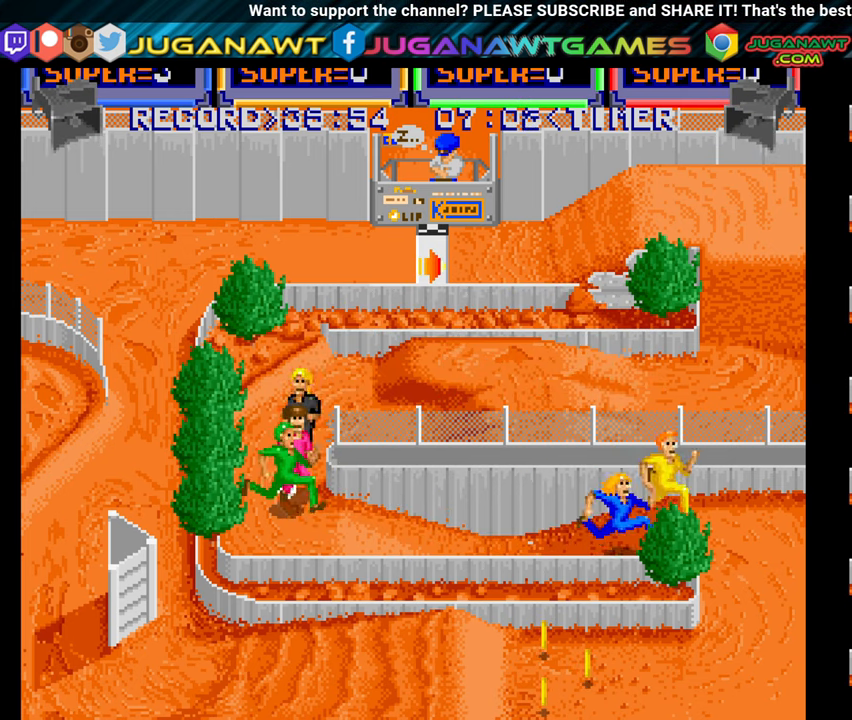
{"buttons": ["DPAD_DOWN", "DPAD_RIGHT"], "right_stick": "center", "events": [[33, "A", "up"], [150, "A", "down"], [267, "A", "up"], [350, "A", "down"], [500, "A", "up"]]}
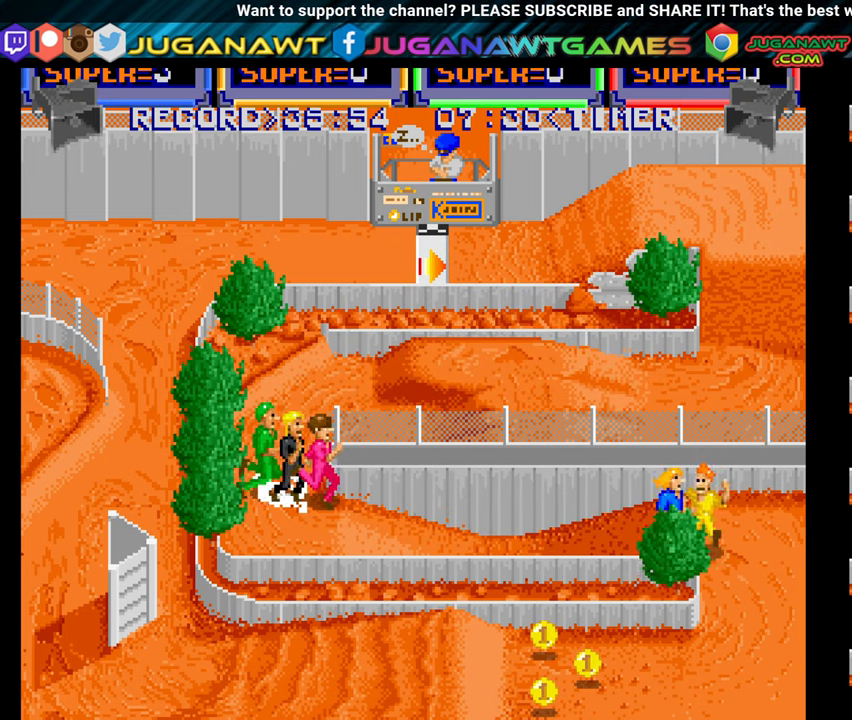
{"buttons": ["DPAD_DOWN", "DPAD_RIGHT"], "right_stick": "center", "events": [[100, "A", "down"], [217, "A", "up"], [333, "A", "down"], [433, "A", "up"]]}
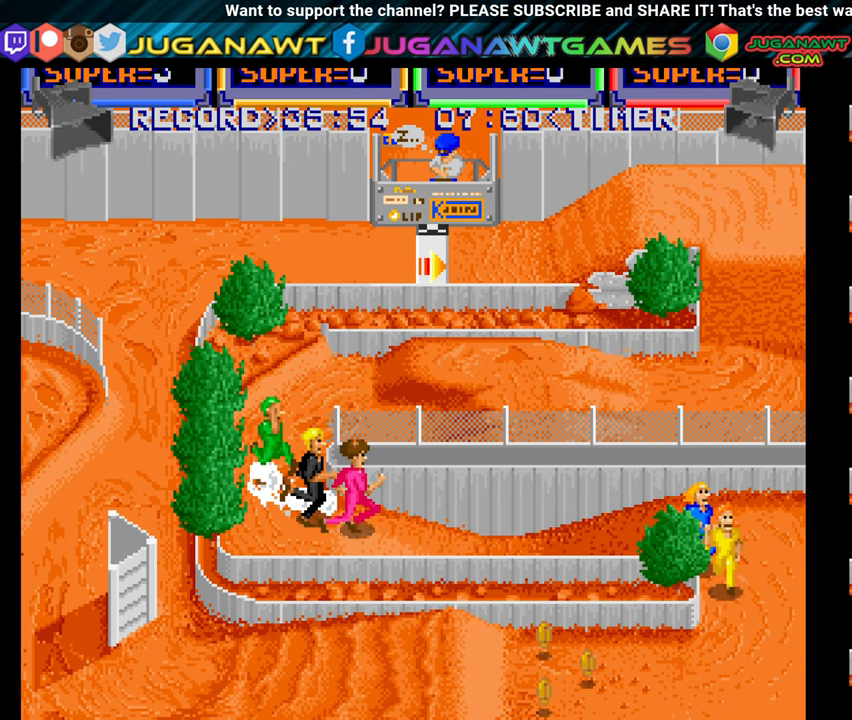
{"buttons": ["A", "DPAD_DOWN", "DPAD_LEFT"], "right_stick": "center", "events": [[50, "A", "down"], [167, "A", "up"], [250, "A", "down"], [350, "A", "up"], [417, "DPAD_RIGHT", "up"], [467, "A", "down"], [500, "DPAD_LEFT", "down"]]}
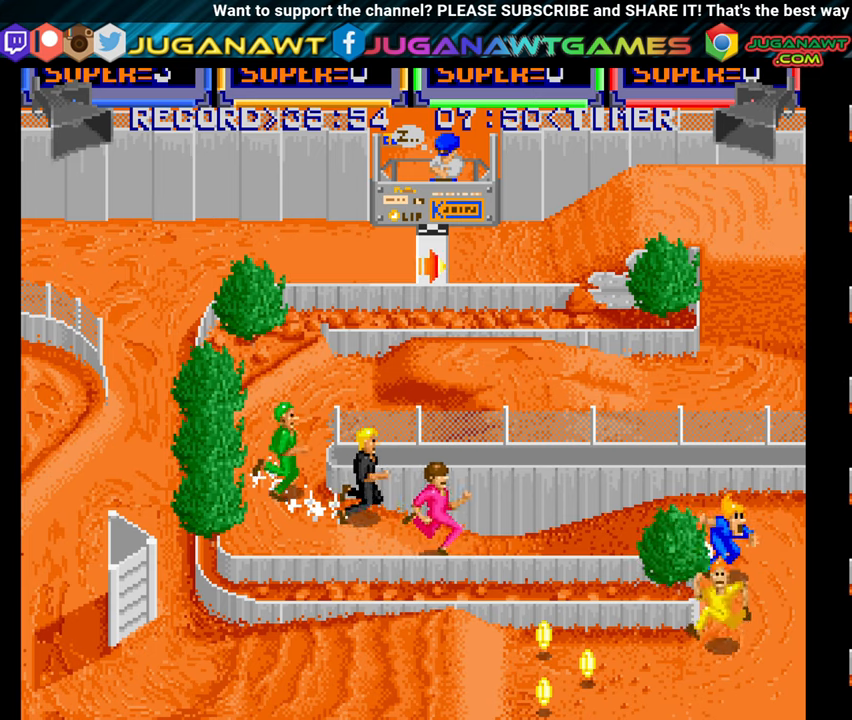
{"buttons": ["DPAD_DOWN"], "right_stick": "center", "events": [[50, "A", "up"], [150, "A", "down"], [267, "A", "up"], [500, "DPAD_LEFT", "up"]]}
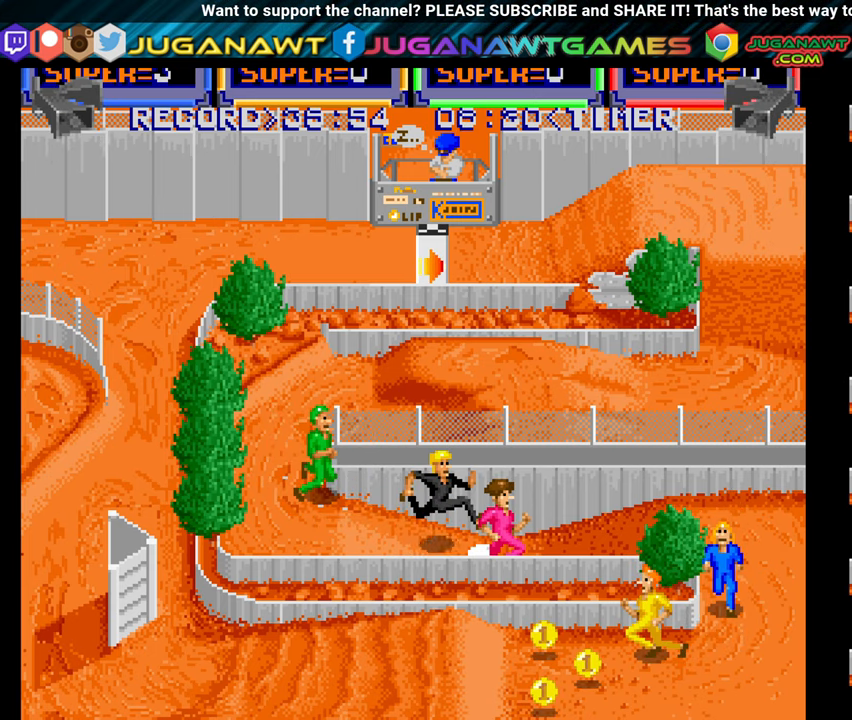
{"buttons": ["A", "DPAD_DOWN", "DPAD_LEFT"], "right_stick": "center", "events": [[84, "A", "down"], [167, "A", "up"], [167, "DPAD_LEFT", "down"], [267, "A", "down"], [384, "A", "up"], [450, "A", "down"]]}
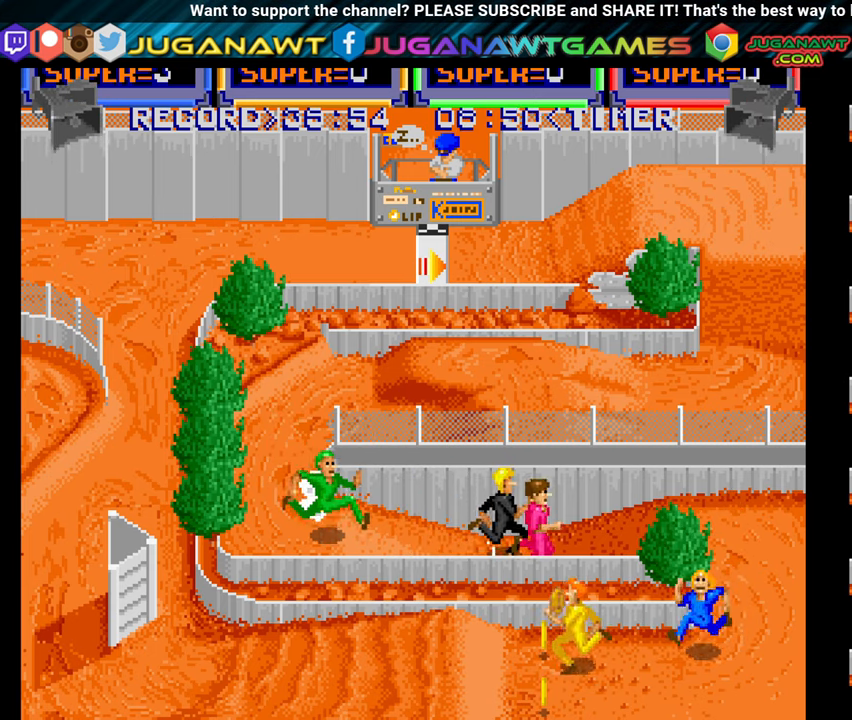
{"buttons": ["DPAD_LEFT"], "right_stick": "center", "events": [[34, "DPAD_DOWN", "up"], [50, "A", "up"], [184, "A", "down"], [250, "DPAD_UP", "down"], [267, "A", "up"], [400, "A", "down"], [484, "A", "up"], [484, "DPAD_UP", "up"]]}
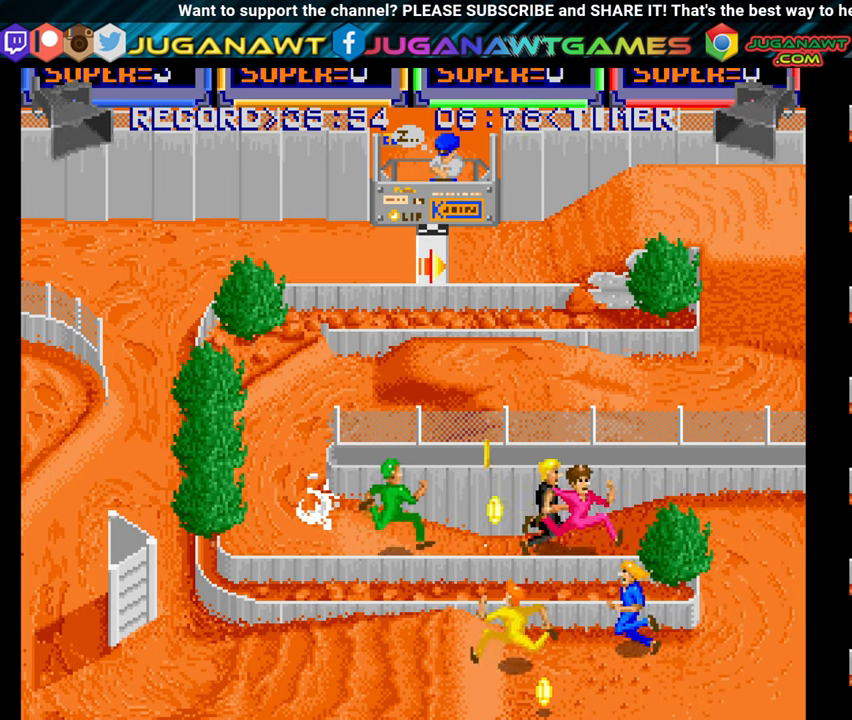
{"buttons": ["DPAD_DOWN"], "right_stick": "center", "events": [[50, "DPAD_DOWN", "down"], [100, "A", "down"], [200, "A", "up"], [284, "DPAD_LEFT", "up"], [300, "A", "down"], [400, "A", "up"]]}
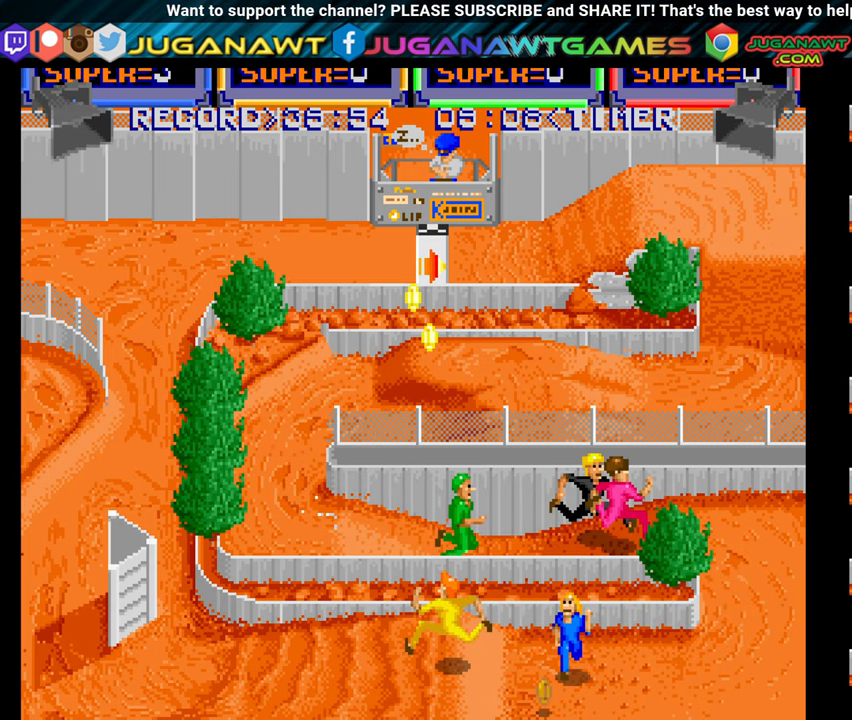
{"buttons": ["DPAD_LEFT"], "right_stick": "center", "events": [[17, "A", "down"], [17, "DPAD_LEFT", "down"], [84, "A", "up"], [234, "A", "down"], [234, "DPAD_DOWN", "up"], [317, "A", "up"], [417, "A", "down"], [500, "A", "up"]]}
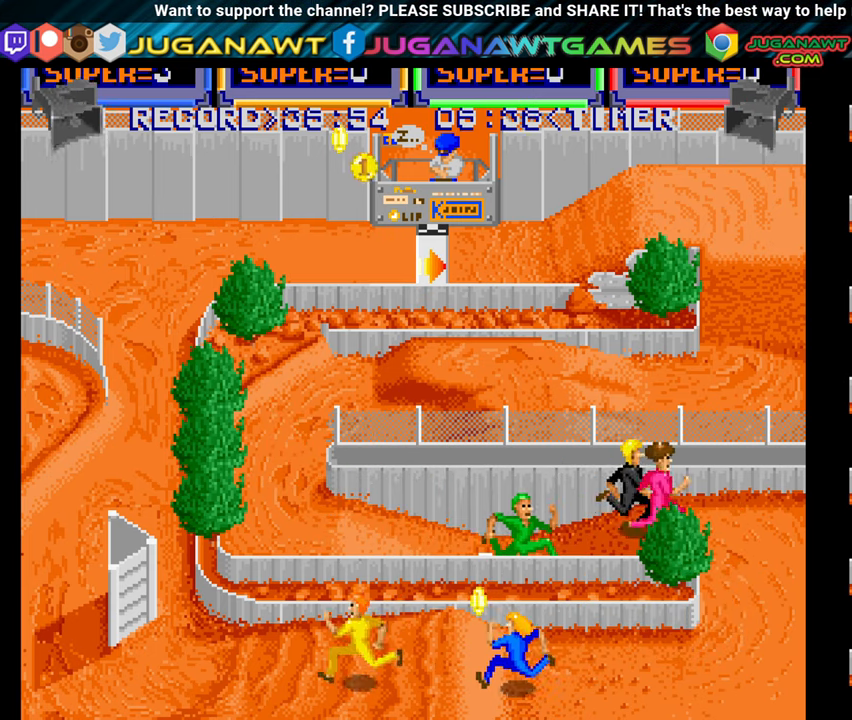
{"buttons": ["DPAD_LEFT"], "right_stick": "center", "events": [[100, "A", "down"], [167, "A", "up"], [250, "A", "down"], [300, "A", "up"], [400, "A", "down"], [467, "A", "up"]]}
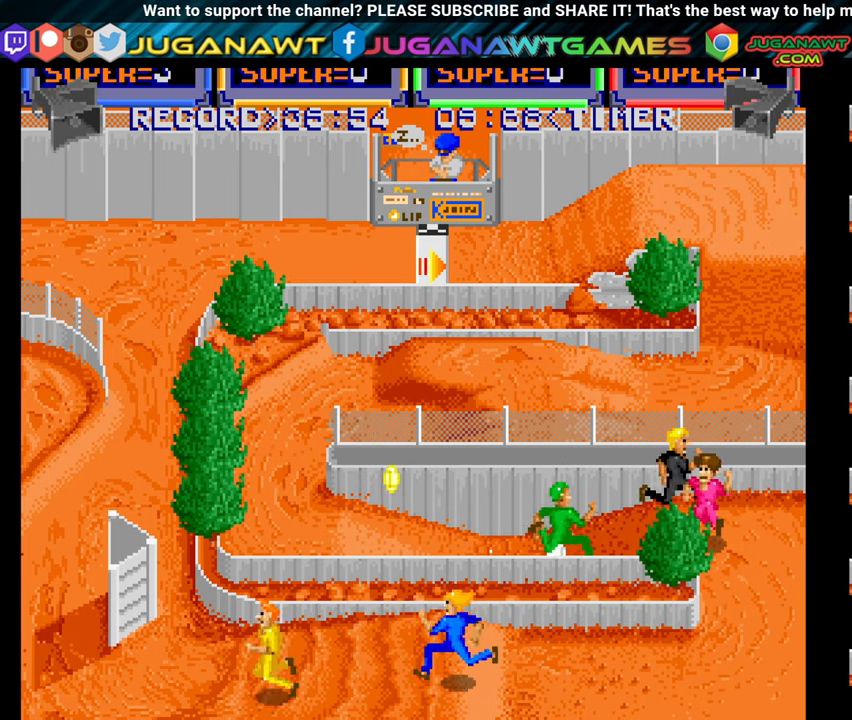
{"buttons": ["DPAD_LEFT"], "right_stick": "center", "events": [[50, "A", "down"], [84, "A", "up"], [184, "A", "down"], [250, "A", "up"], [317, "A", "down"], [367, "A", "up"], [467, "A", "down"], [500, "A", "up"]]}
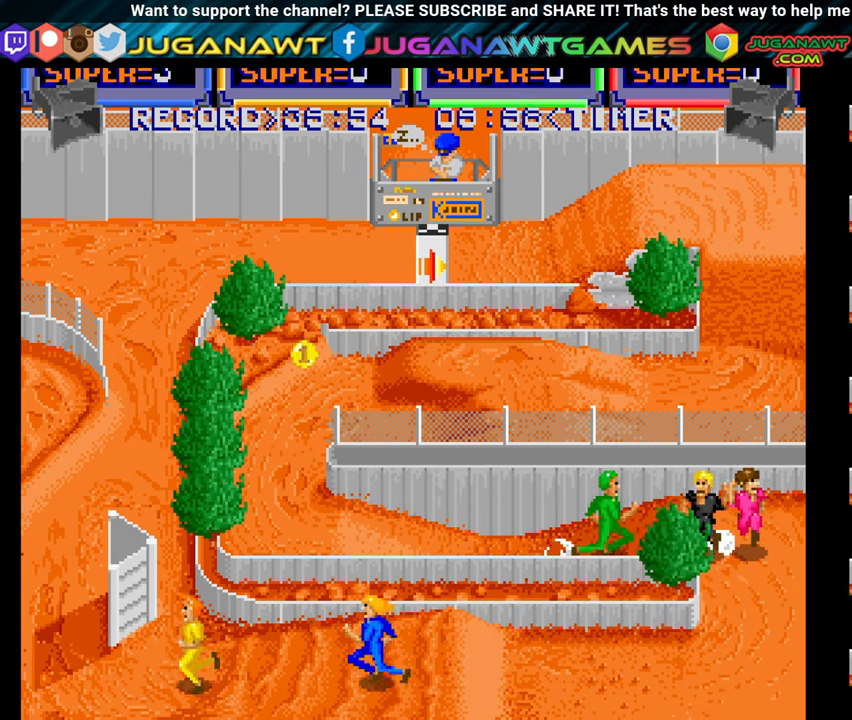
{"buttons": ["DPAD_UP", "DPAD_LEFT"], "right_stick": "center", "events": [[67, "A", "down"], [150, "A", "up"], [217, "A", "down"], [284, "A", "up"], [350, "DPAD_UP", "down"], [384, "A", "down"], [434, "A", "up"]]}
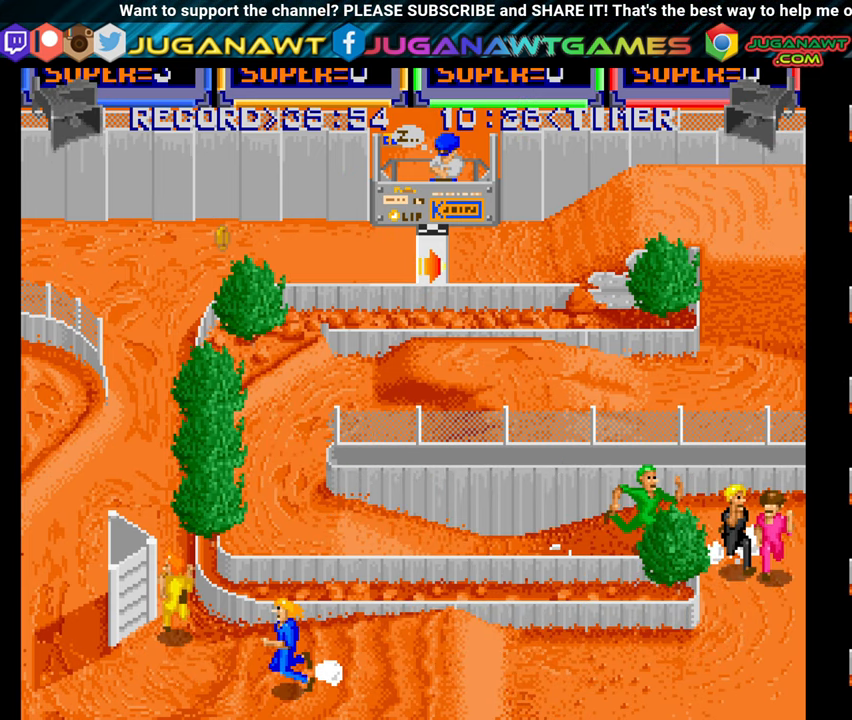
{"buttons": ["A", "DPAD_UP", "DPAD_LEFT"], "right_stick": "center", "events": [[34, "A", "down"], [67, "A", "up"], [184, "A", "down"], [250, "A", "up"], [367, "A", "down"], [367, "DPAD_LEFT", "up"], [400, "A", "up"], [434, "DPAD_LEFT", "down"], [500, "A", "down"]]}
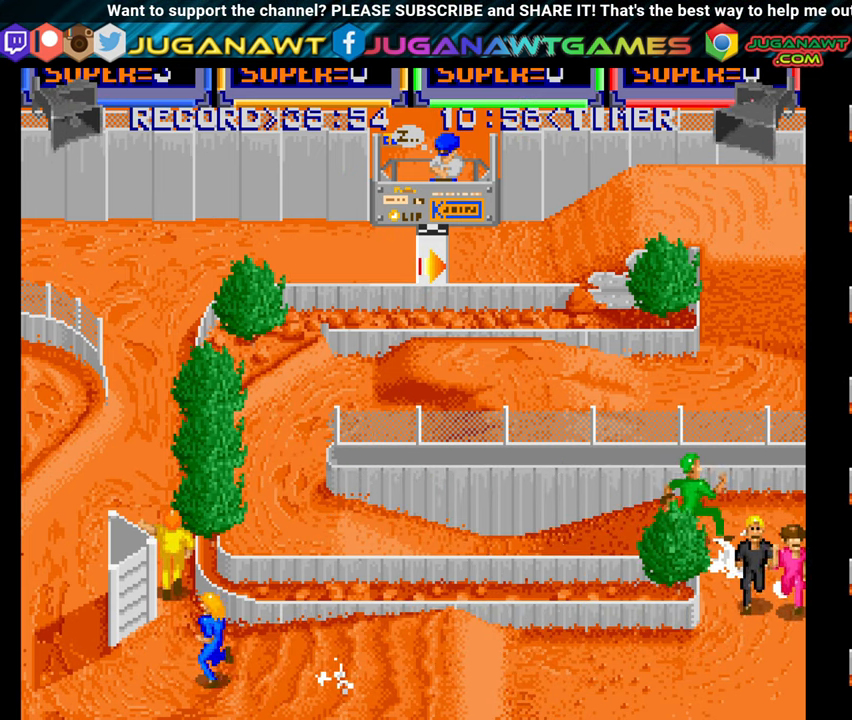
{"buttons": ["DPAD_UP", "DPAD_RIGHT"], "right_stick": "center", "events": [[100, "A", "up"], [100, "DPAD_LEFT", "up"], [150, "A", "down"], [234, "A", "up"], [317, "DPAD_RIGHT", "down"], [334, "A", "down"], [400, "A", "up"]]}
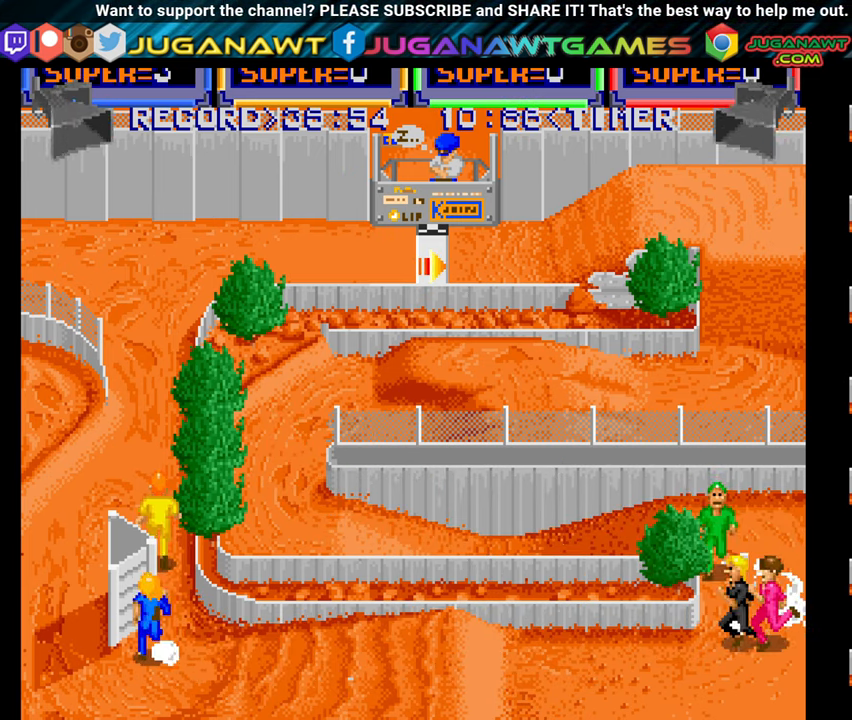
{"buttons": ["DPAD_UP", "DPAD_RIGHT"], "right_stick": "center", "events": [[33, "A", "down"], [83, "A", "up"], [183, "A", "down"], [266, "DPAD_RIGHT", "up"], [283, "A", "up"], [383, "A", "down"], [416, "DPAD_RIGHT", "down"], [483, "A", "up"]]}
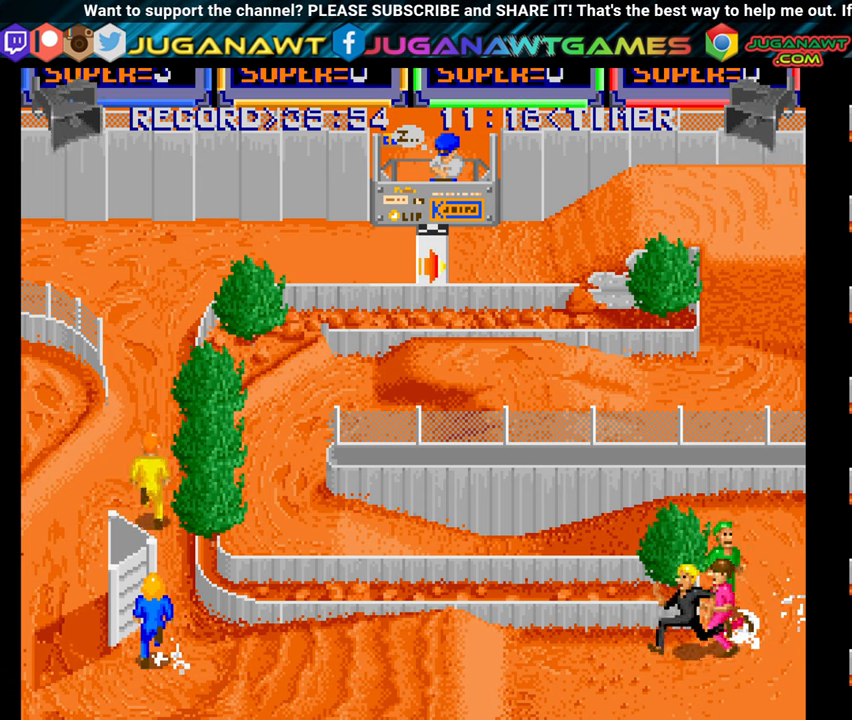
{"buttons": ["A", "DPAD_UP"], "right_stick": "center", "events": [[100, "A", "down"], [166, "A", "up"], [266, "A", "down"], [366, "A", "up"], [383, "DPAD_RIGHT", "up"], [483, "A", "down"]]}
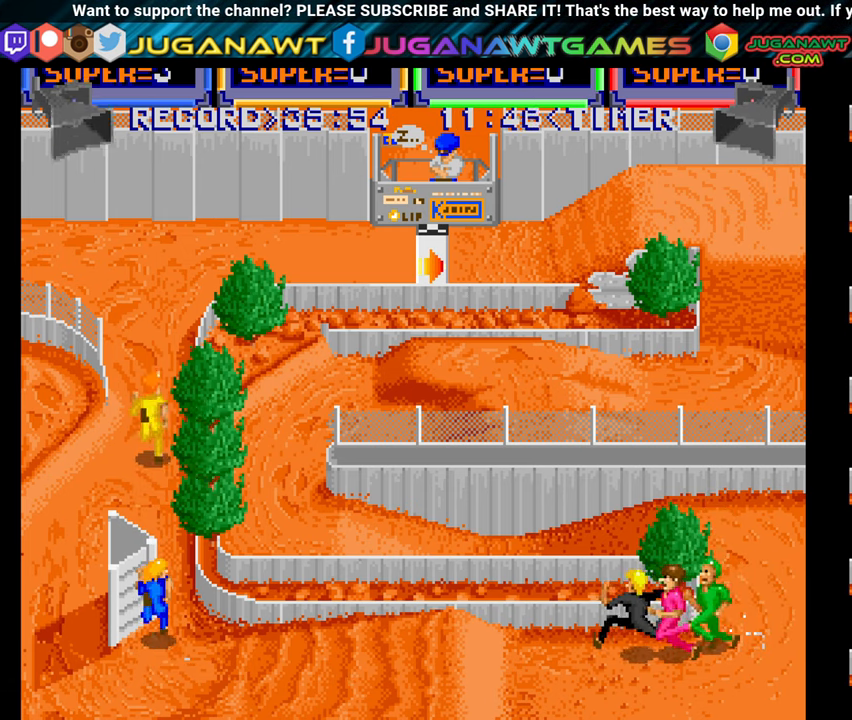
{"buttons": ["DPAD_UP"], "right_stick": "center", "events": [[66, "A", "up"], [100, "DPAD_LEFT", "down"], [150, "A", "down"], [183, "DPAD_LEFT", "up"], [250, "A", "up"], [366, "A", "down"], [466, "A", "up"]]}
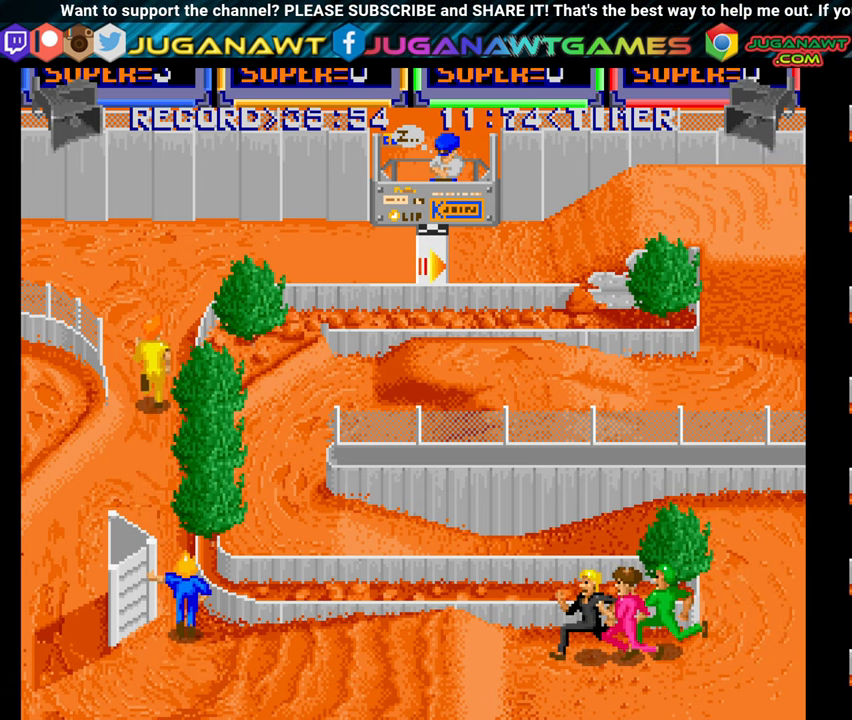
{"buttons": ["DPAD_UP"], "right_stick": "center", "events": [[66, "A", "down"], [150, "A", "up"], [250, "A", "down"], [300, "A", "up"], [300, "DPAD_LEFT", "down"], [416, "A", "down"], [483, "A", "up"], [483, "DPAD_LEFT", "up"]]}
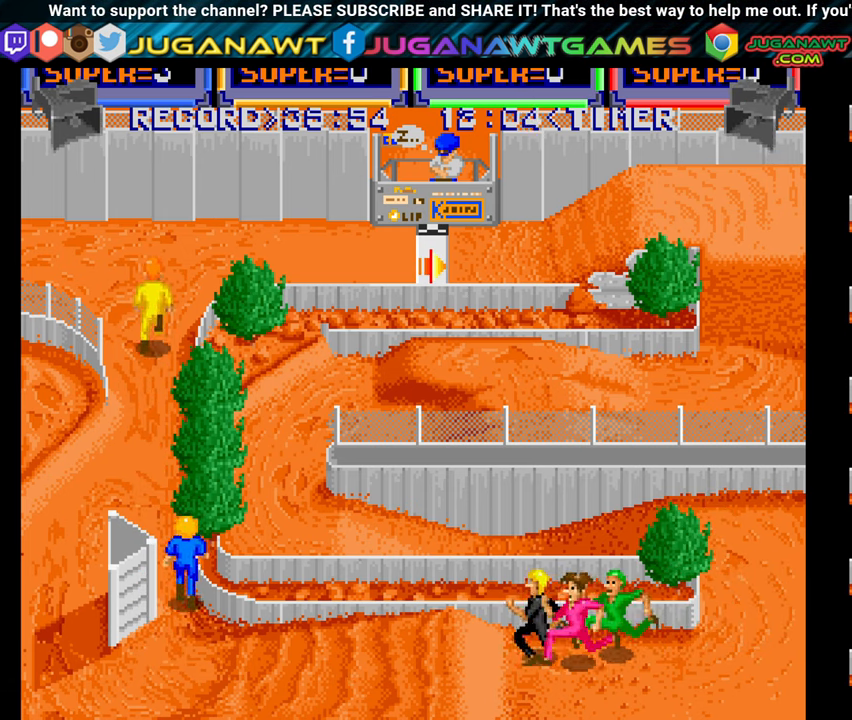
{"buttons": ["DPAD_UP"], "right_stick": "center", "events": [[66, "A", "down"], [150, "A", "up"], [250, "A", "down"], [333, "A", "up"], [400, "A", "down"], [450, "A", "up"]]}
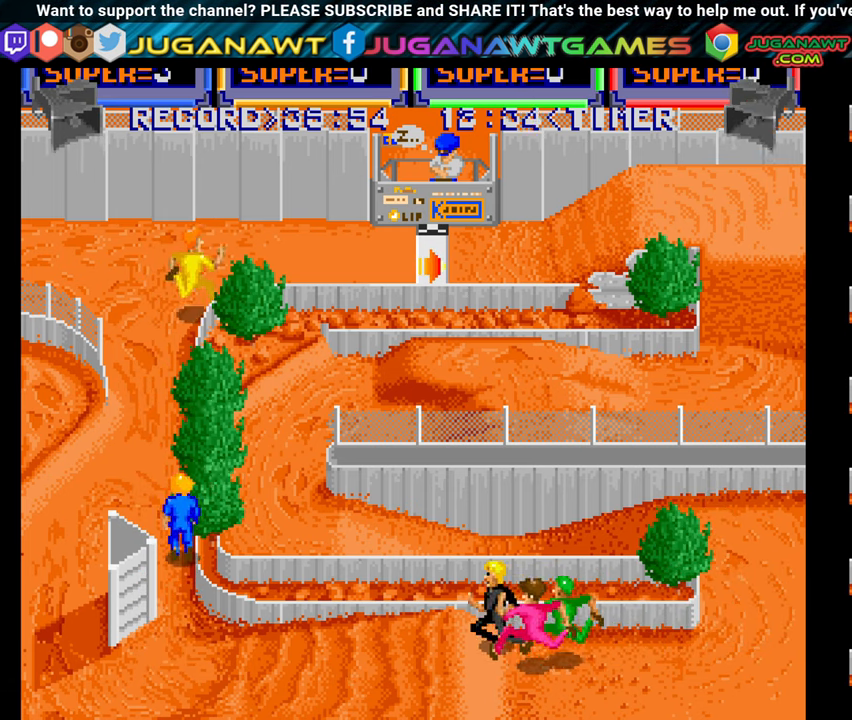
{"buttons": ["DPAD_UP", "DPAD_LEFT"], "right_stick": "center", "events": [[50, "A", "down"], [116, "A", "up"], [216, "A", "down"], [283, "A", "up"], [316, "DPAD_LEFT", "down"], [350, "DPAD_LEFT", "up"], [366, "A", "down"], [400, "DPAD_LEFT", "down"], [450, "A", "up"]]}